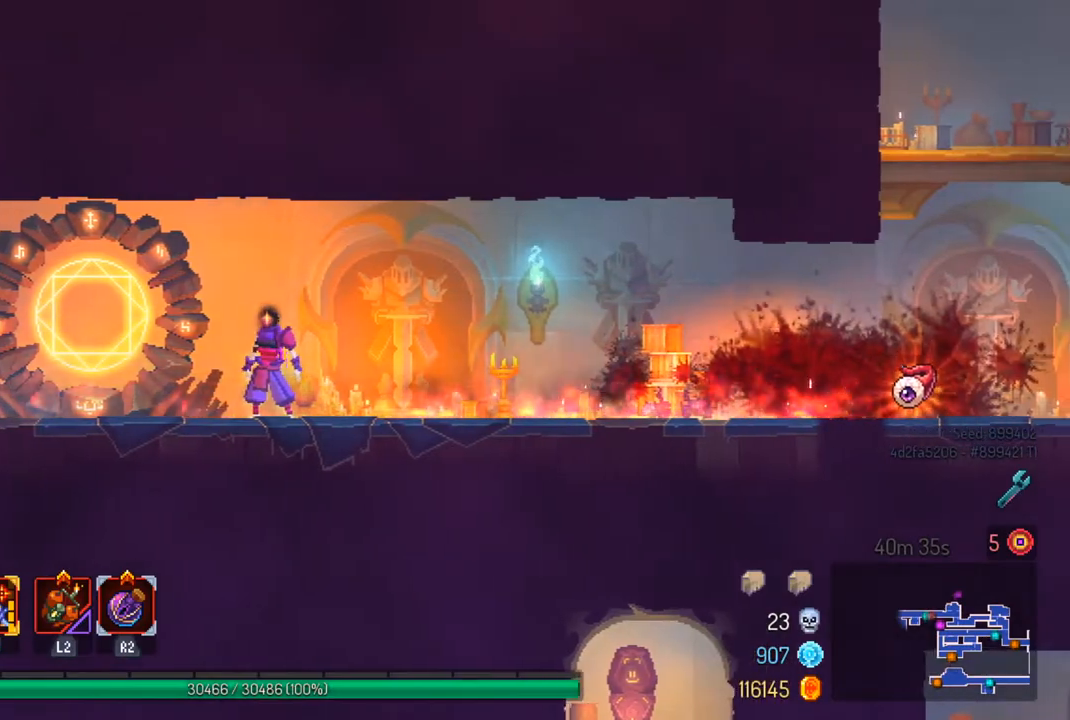
Gameplay with a controller (PlayStation layout); each line is a JSON object with the inputs held at the frame after it. "events" lists button and stick changes between this image and that frame as [ms after this image, input, new state], when the widget could be followed in between.
{"buttons": [], "left_stick": "center", "right_stick": "center", "events": []}
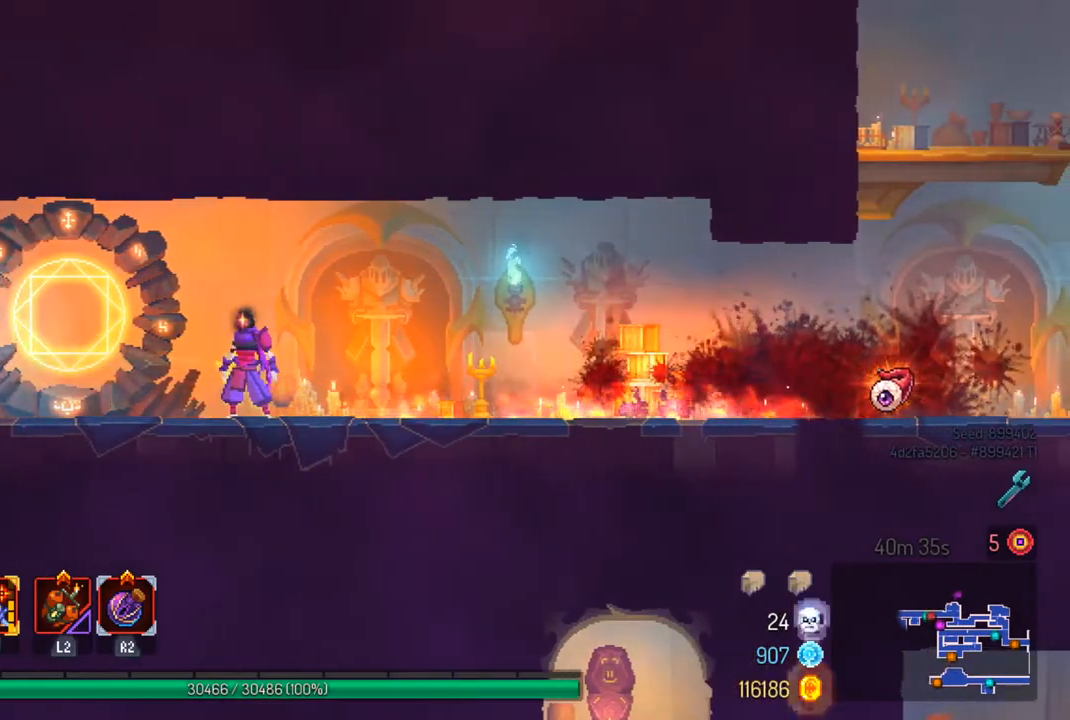
{"buttons": [], "left_stick": "center", "right_stick": "center", "events": []}
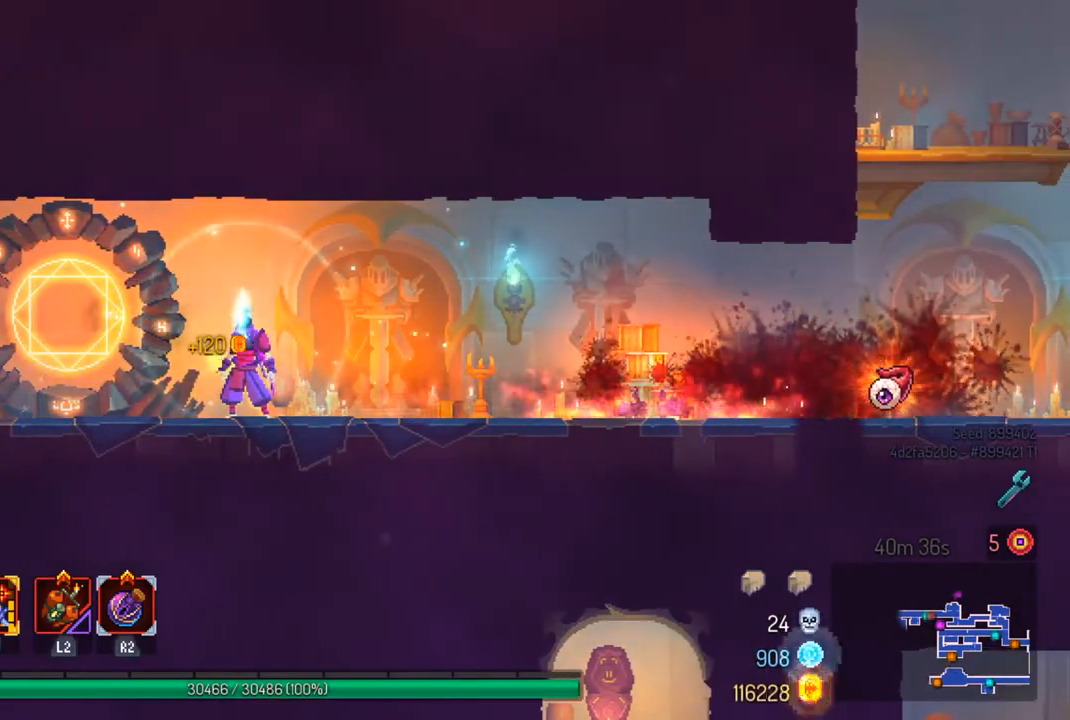
{"buttons": [], "left_stick": "left", "right_stick": "left", "events": [[267, "left_stick", "left"], [267, "right_stick", "left"]]}
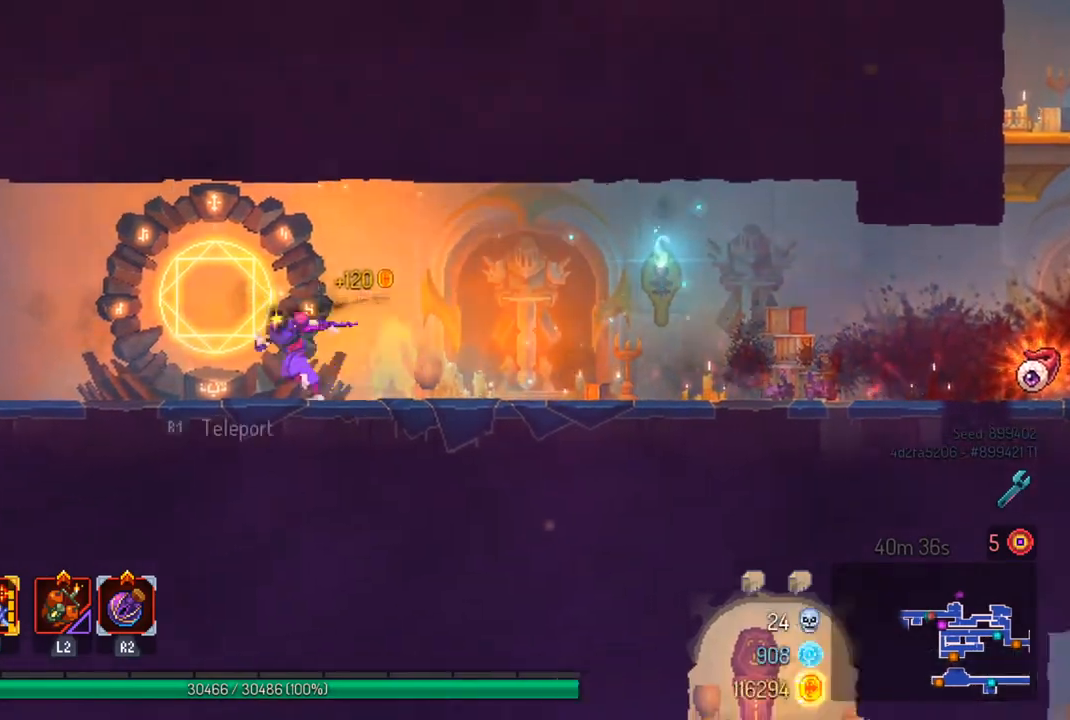
{"buttons": [], "left_stick": "left", "right_stick": "center", "events": [[367, "right_stick", "center"]]}
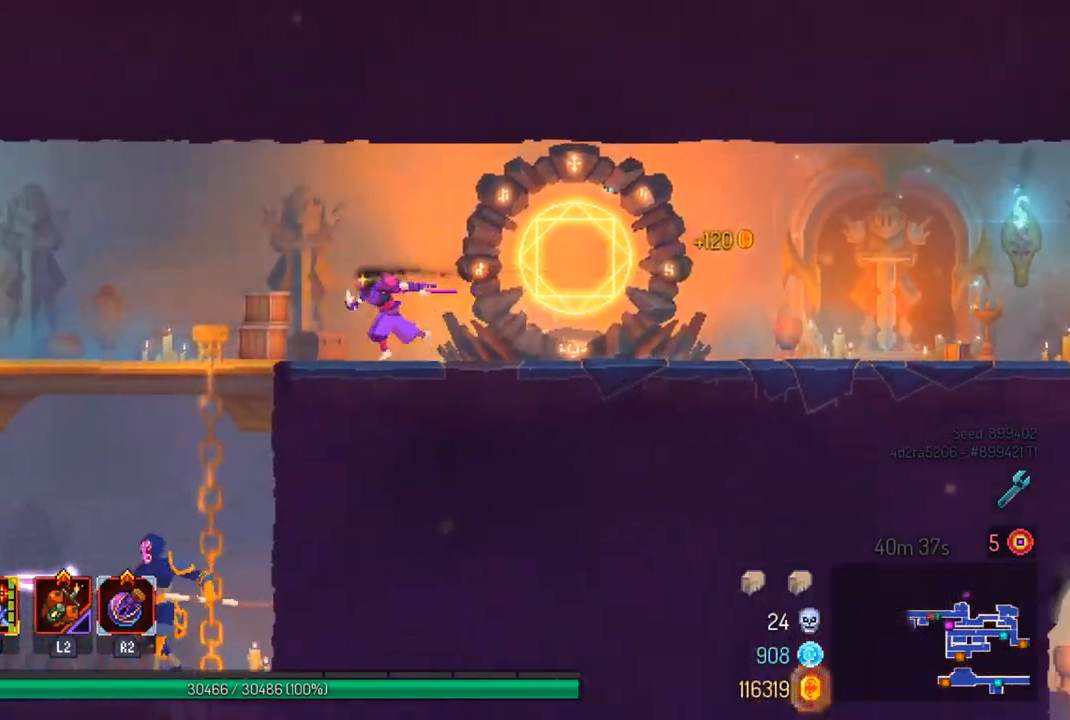
{"buttons": ["CROSS"], "left_stick": "down-left", "right_stick": "center", "events": [[200, "CROSS", "down"], [333, "CROSS", "up"], [367, "left_stick", "down-left"], [433, "CROSS", "down"]]}
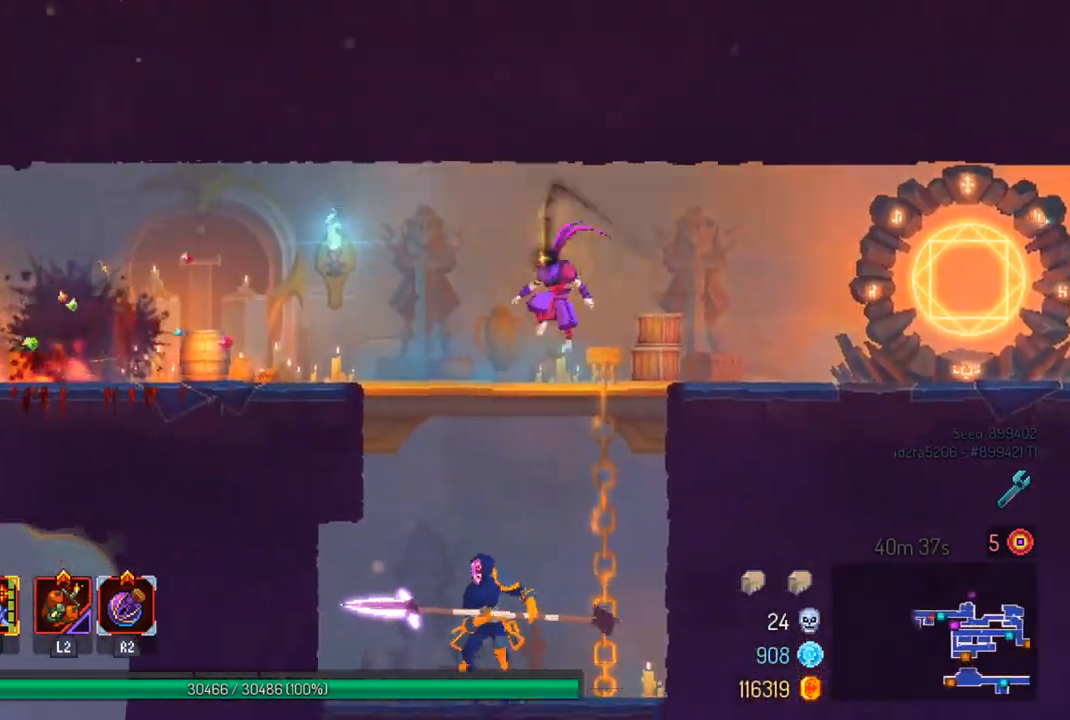
{"buttons": [], "left_stick": "left", "right_stick": "center", "events": [[33, "left_stick", "down"], [133, "CROSS", "up"], [233, "left_stick", "center"], [467, "left_stick", "left"]]}
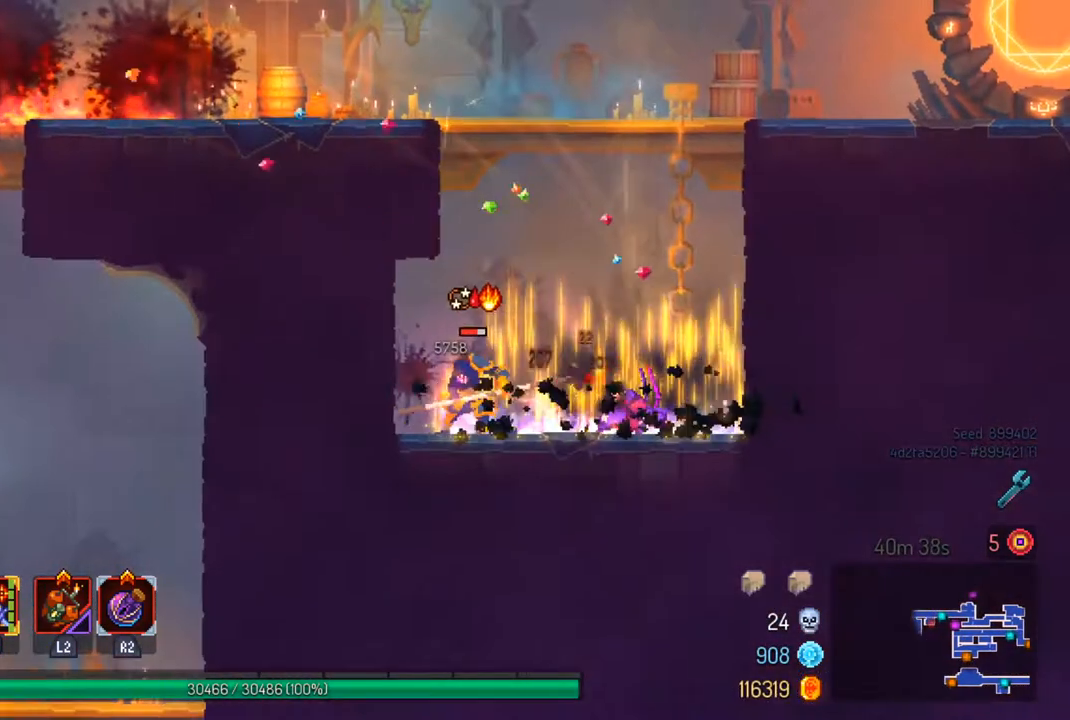
{"buttons": [], "left_stick": "center", "right_stick": "center", "events": [[100, "SQUARE", "down"], [200, "SQUARE", "up"], [200, "left_stick", "center"], [267, "SQUARE", "down"], [367, "SQUARE", "up"]]}
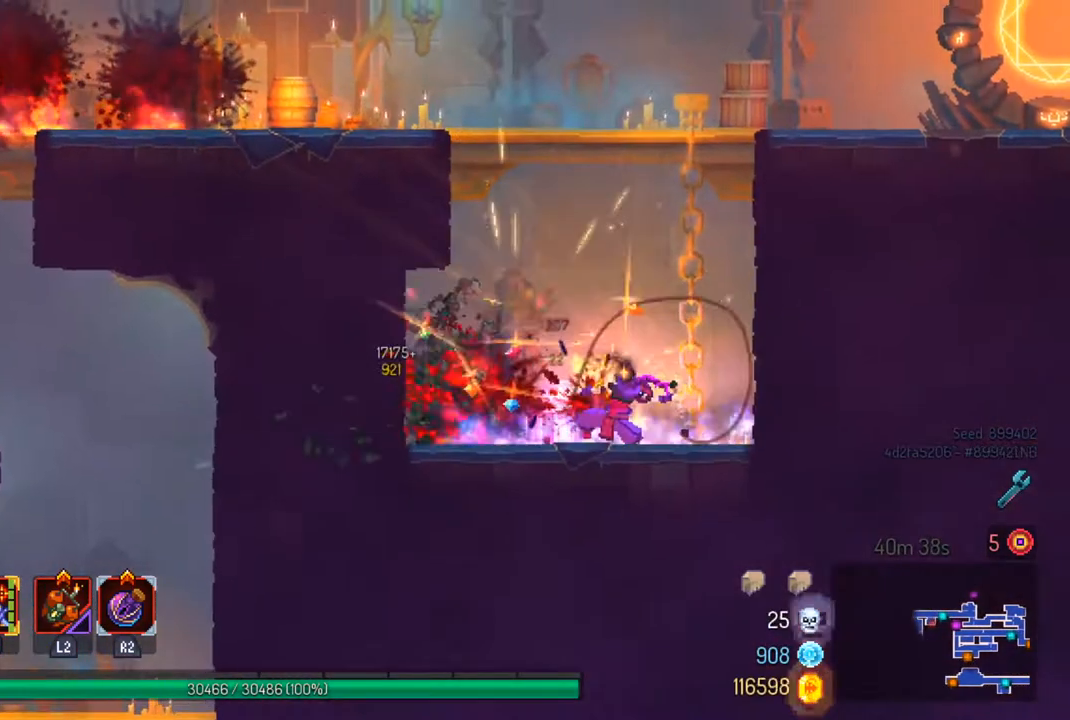
{"buttons": ["CROSS"], "left_stick": "right", "right_stick": "center", "events": [[200, "left_stick", "right"], [433, "CROSS", "down"]]}
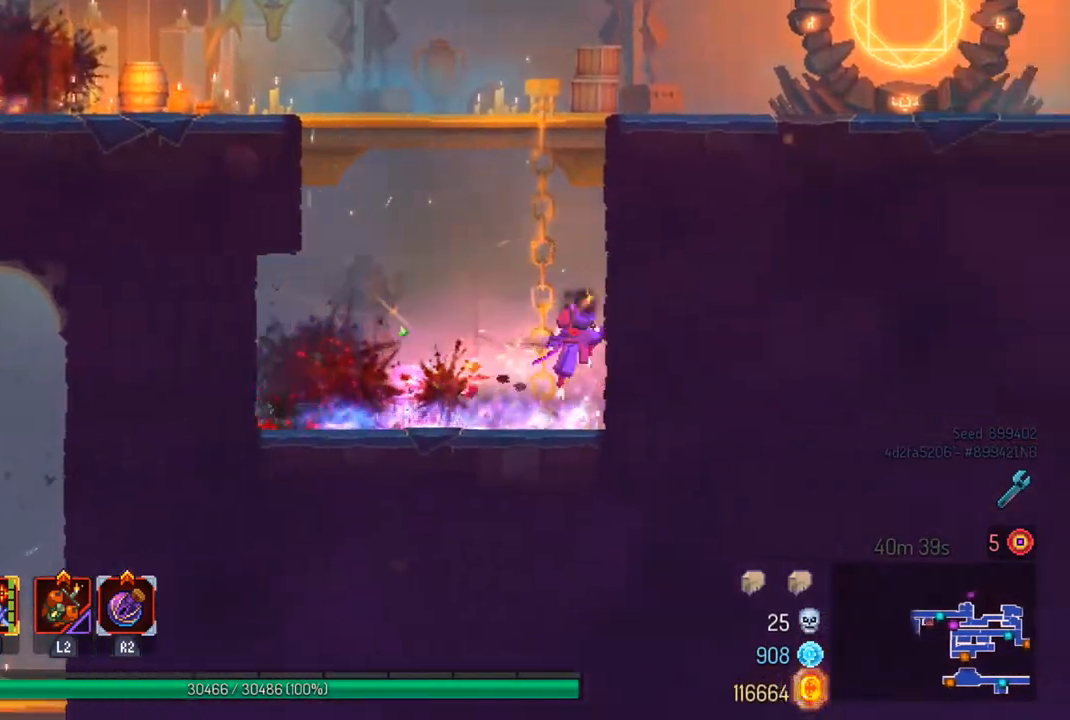
{"buttons": [], "left_stick": "left", "right_stick": "center", "events": [[33, "CROSS", "up"], [233, "left_stick", "left"], [267, "CROSS", "down"], [400, "CROSS", "up"]]}
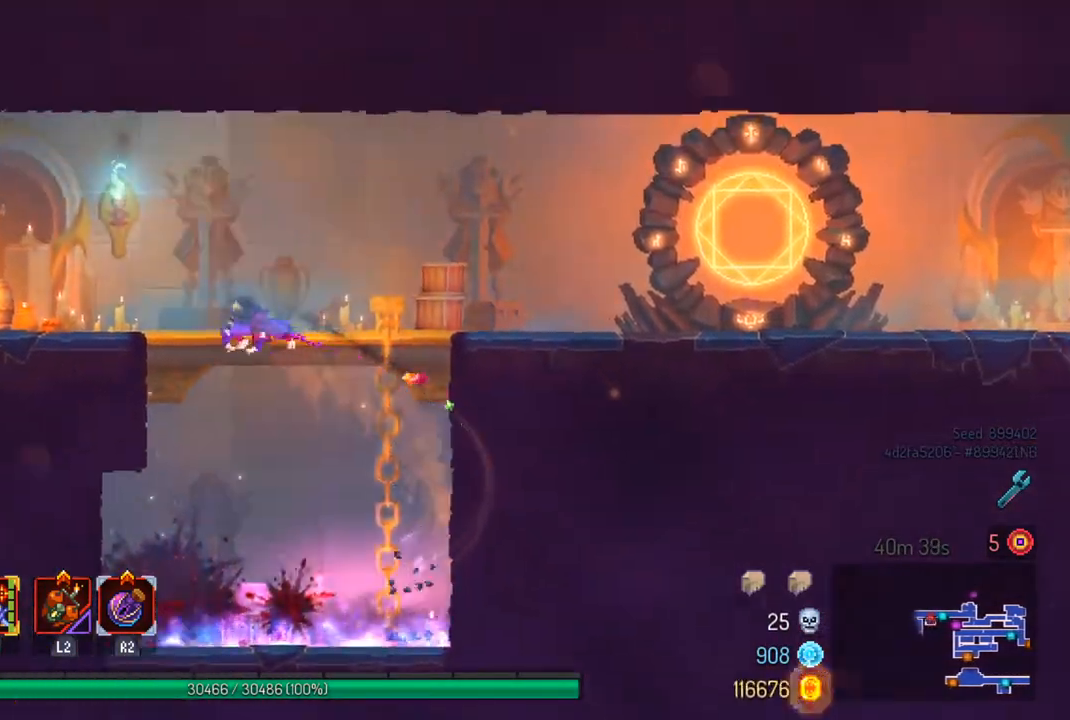
{"buttons": [], "left_stick": "left", "right_stick": "center", "events": [[167, "CIRCLE", "down"], [300, "CIRCLE", "up"]]}
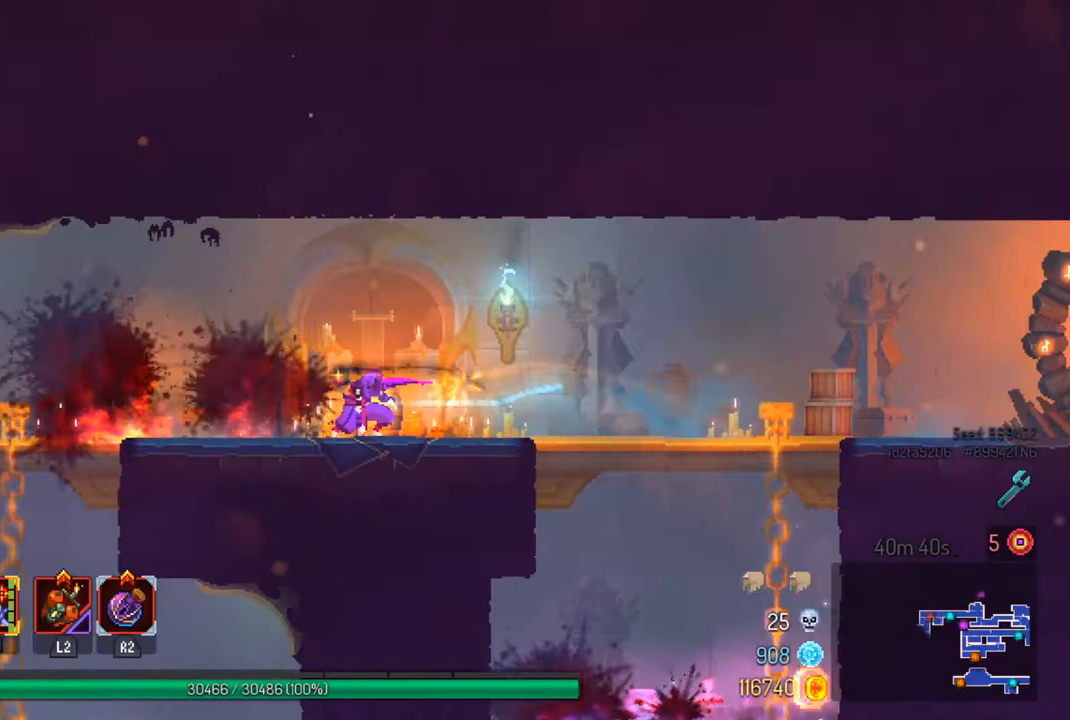
{"buttons": ["CROSS"], "left_stick": "left", "right_stick": "center", "events": [[100, "right_stick", "down"], [400, "right_stick", "center"], [467, "CROSS", "down"]]}
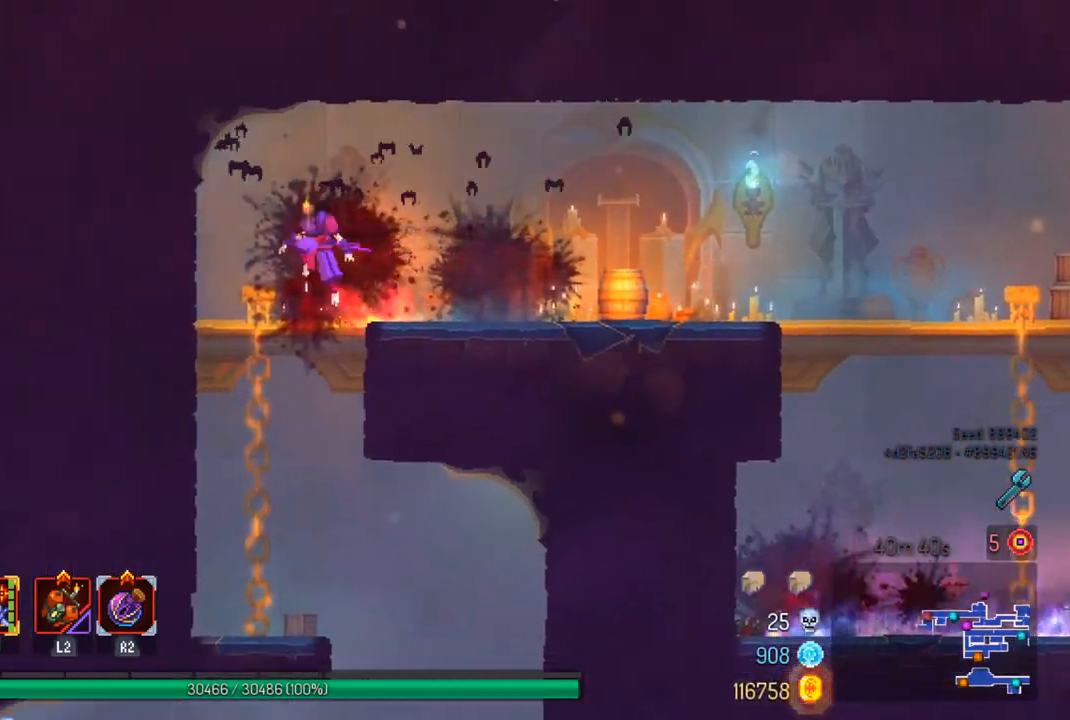
{"buttons": [], "left_stick": "down-right", "right_stick": "center", "events": [[33, "left_stick", "down-left"], [67, "CROSS", "up"], [167, "CROSS", "down"], [267, "CROSS", "up"], [267, "left_stick", "down-right"], [367, "CIRCLE", "down"], [467, "CIRCLE", "up"]]}
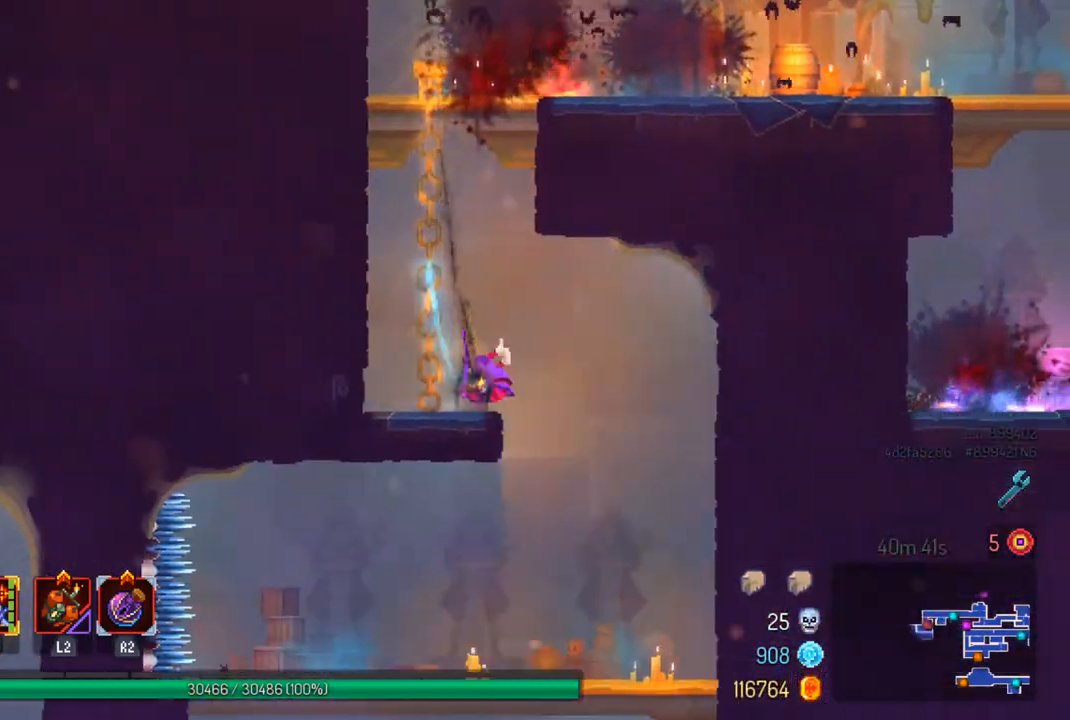
{"buttons": [], "left_stick": "center", "right_stick": "down", "events": [[200, "left_stick", "center"], [467, "right_stick", "down"]]}
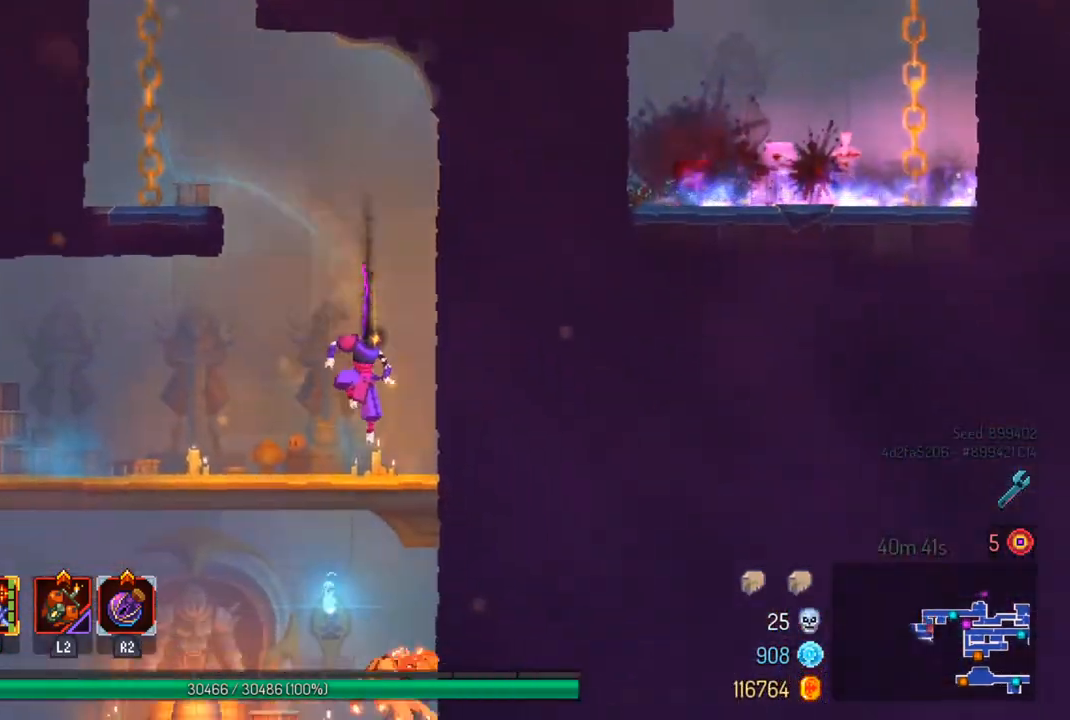
{"buttons": ["CROSS"], "left_stick": "down-right", "right_stick": "center", "events": [[167, "left_stick", "left"], [367, "right_stick", "center"], [433, "CROSS", "down"], [433, "left_stick", "down-right"]]}
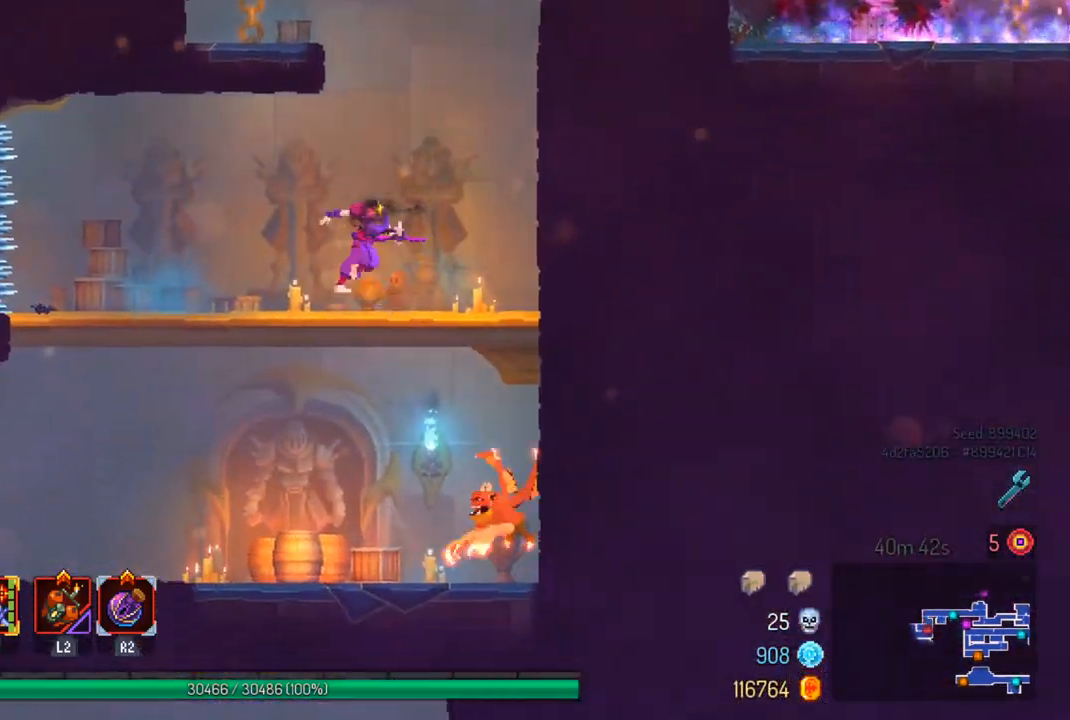
{"buttons": [], "left_stick": "right", "right_stick": "center", "events": [[67, "CROSS", "up"], [133, "CROSS", "down"], [300, "CROSS", "up"], [333, "left_stick", "center"], [500, "left_stick", "right"]]}
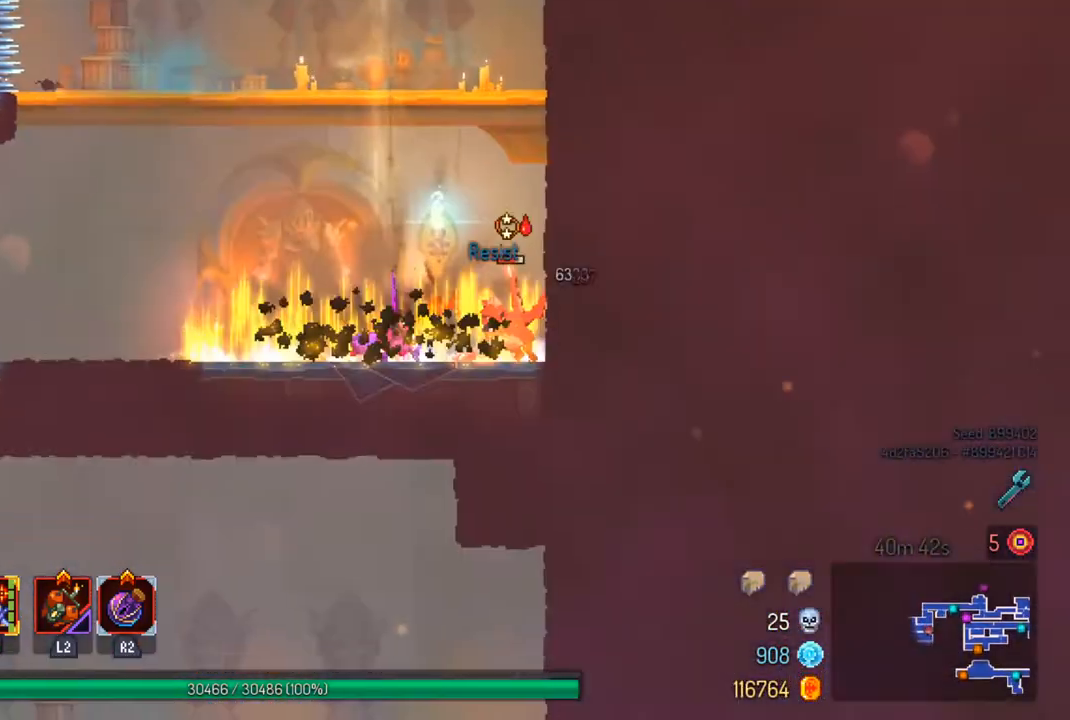
{"buttons": [], "left_stick": "center", "right_stick": "center", "events": [[133, "SQUARE", "down"], [267, "SQUARE", "up"], [300, "left_stick", "center"]]}
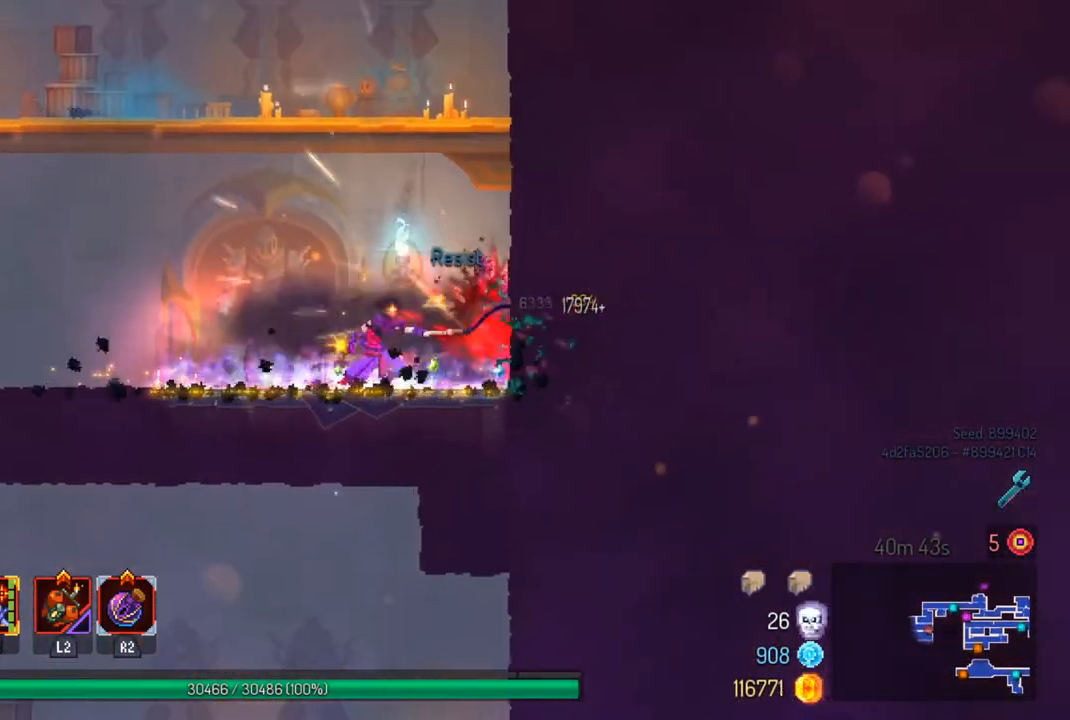
{"buttons": [], "left_stick": "center", "right_stick": "center", "events": [[67, "left_stick", "left"], [200, "TRIANGLE", "down"], [300, "left_stick", "center"], [333, "TRIANGLE", "up"]]}
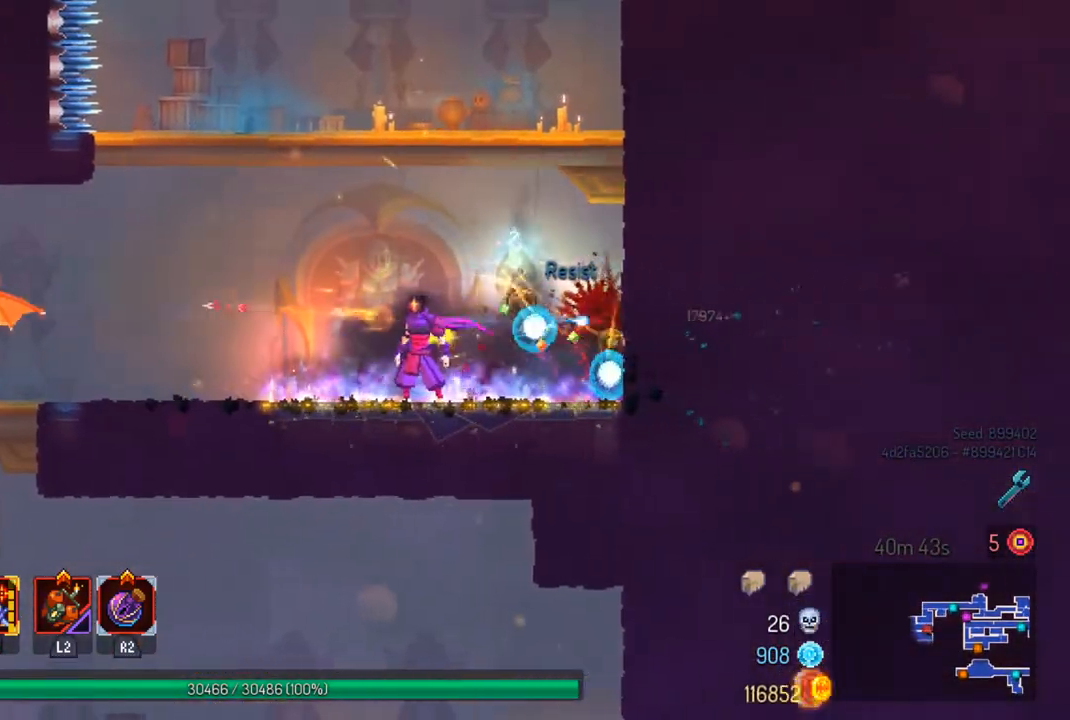
{"buttons": [], "left_stick": "left", "right_stick": "center", "events": [[300, "left_stick", "left"]]}
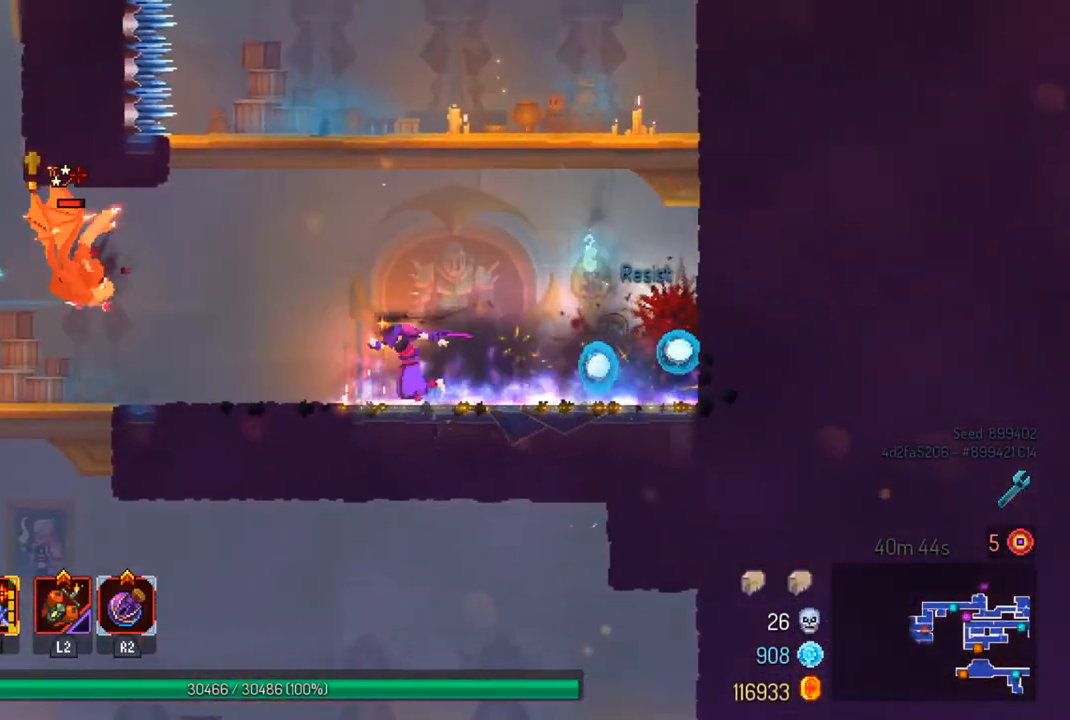
{"buttons": ["SQUARE"], "left_stick": "center", "right_stick": "center", "events": [[33, "CIRCLE", "down"], [167, "CIRCLE", "up"], [300, "SQUARE", "down"], [367, "left_stick", "center"], [400, "SQUARE", "up"], [467, "SQUARE", "down"]]}
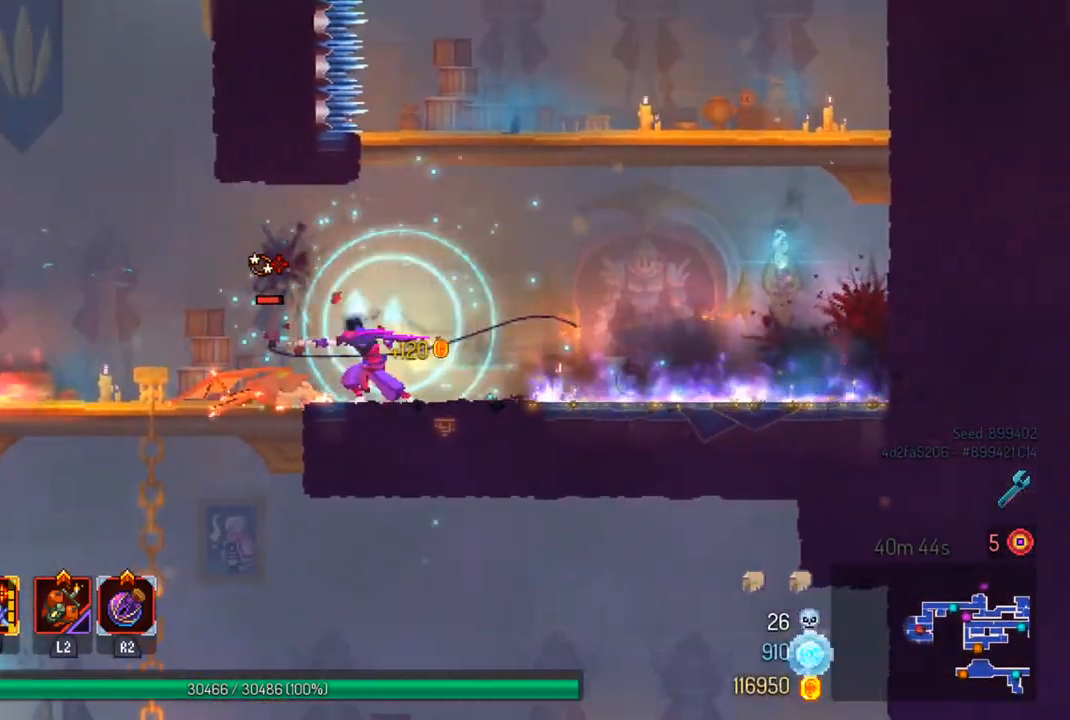
{"buttons": [], "left_stick": "left", "right_stick": "center", "events": [[67, "SQUARE", "up"], [300, "left_stick", "left"], [333, "CIRCLE", "down"], [433, "CIRCLE", "up"]]}
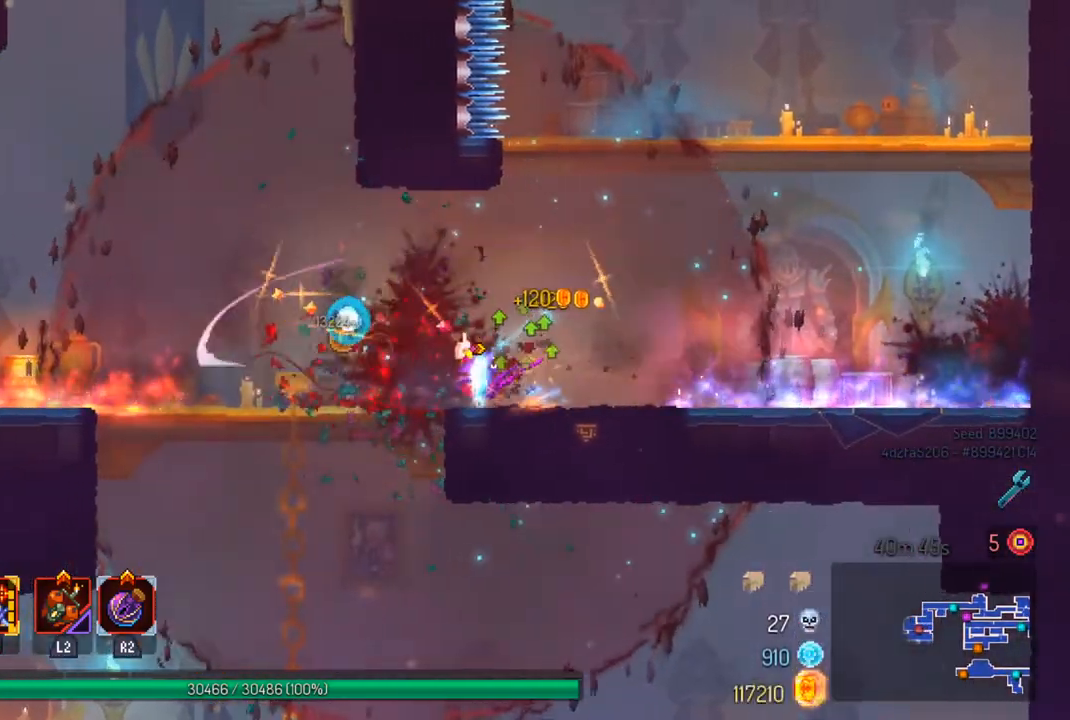
{"buttons": [], "left_stick": "center", "right_stick": "down", "events": [[100, "right_stick", "down"], [133, "left_stick", "center"]]}
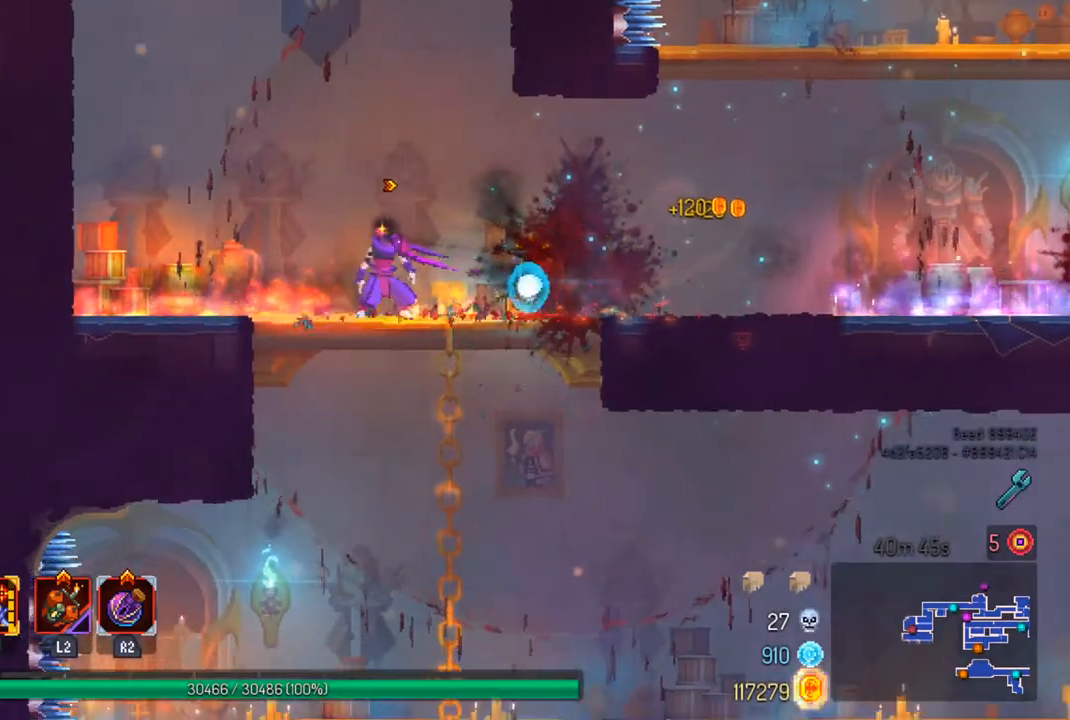
{"buttons": [], "left_stick": "right", "right_stick": "down", "events": [[100, "left_stick", "right"]]}
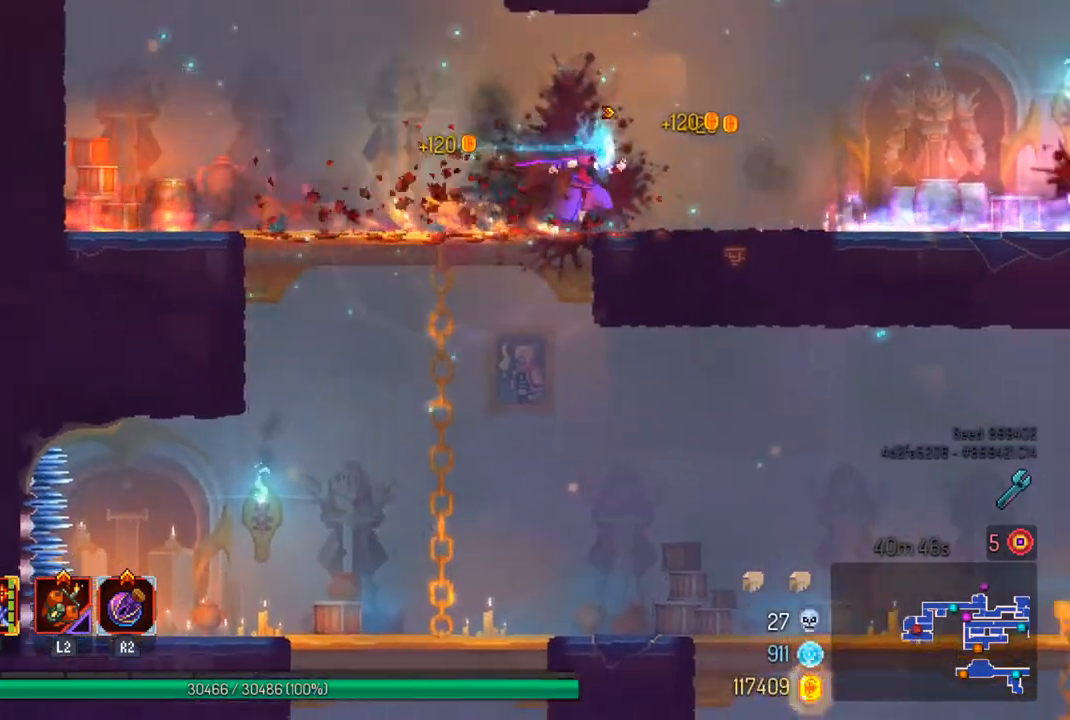
{"buttons": [], "left_stick": "down", "right_stick": "center", "events": [[67, "right_stick", "center"], [167, "CROSS", "down"], [267, "CROSS", "up"], [300, "left_stick", "down"], [367, "CROSS", "down"], [467, "CROSS", "up"]]}
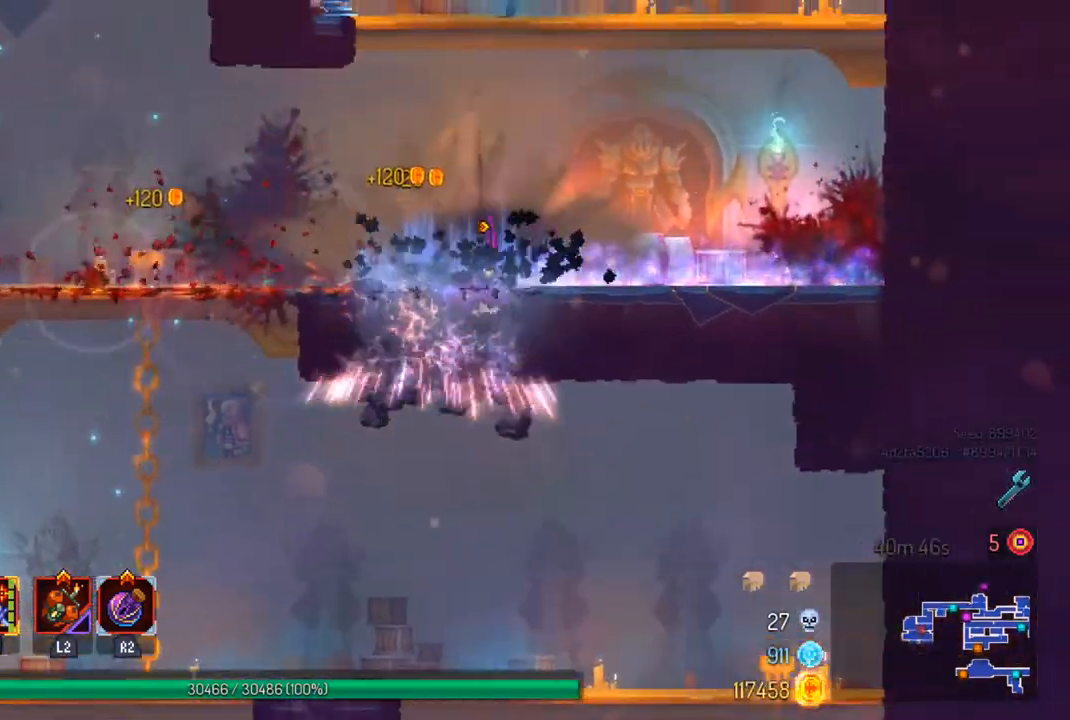
{"buttons": [], "left_stick": "center", "right_stick": "center", "events": [[100, "left_stick", "center"]]}
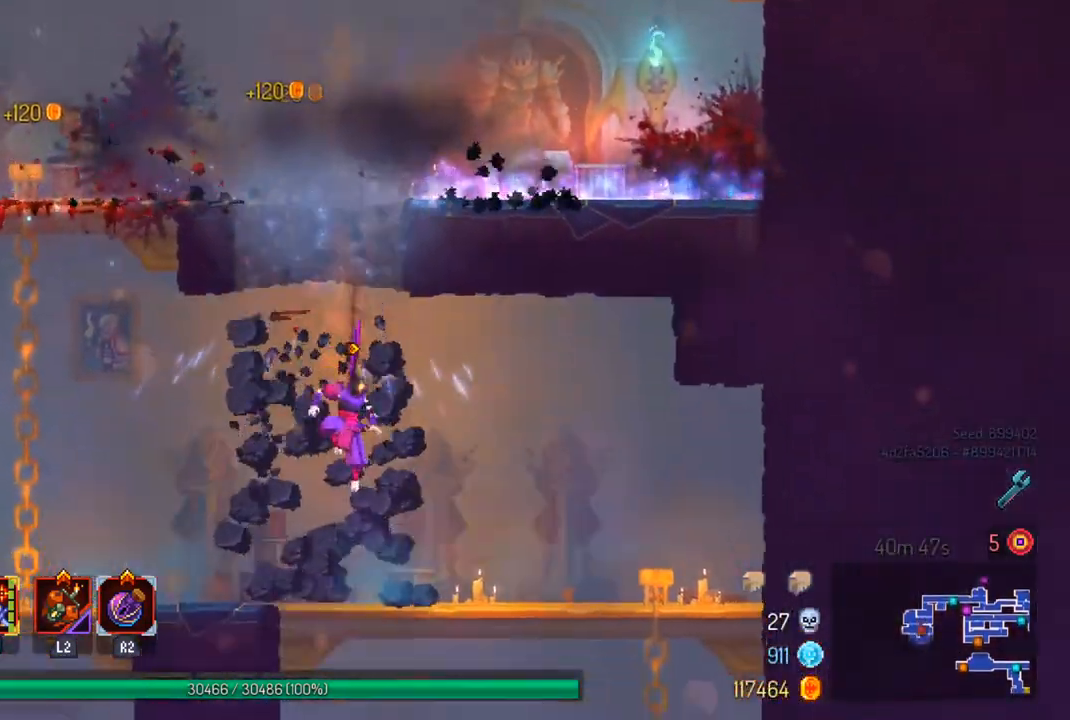
{"buttons": [], "left_stick": "center", "right_stick": "down", "events": [[233, "right_stick", "down"]]}
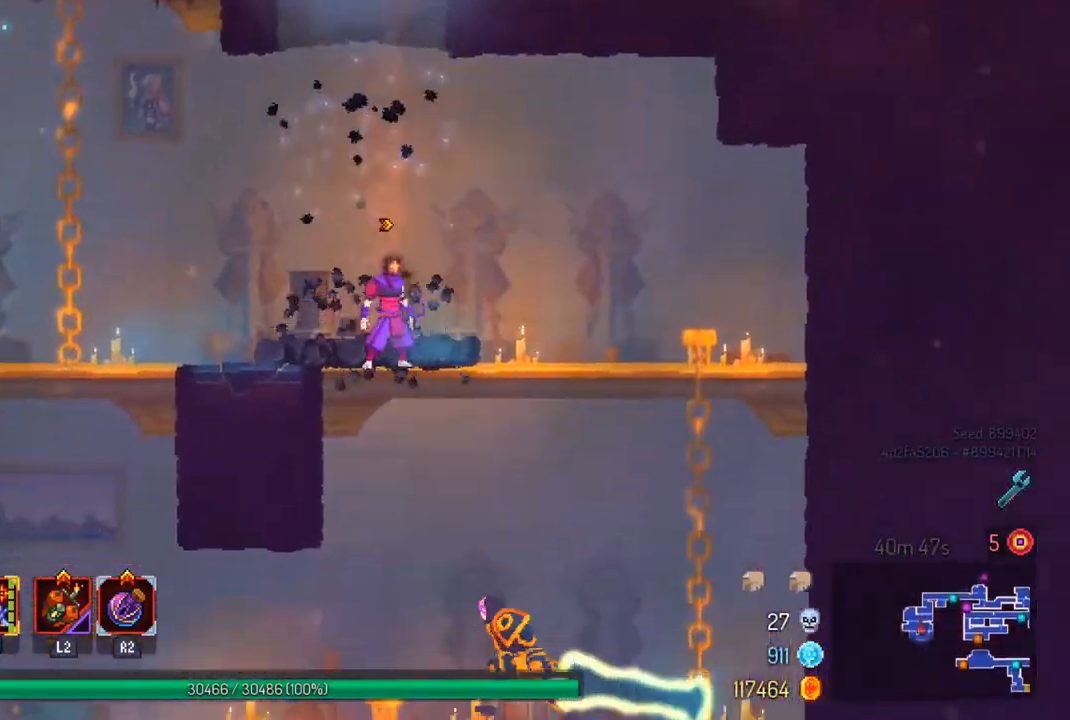
{"buttons": ["CROSS"], "left_stick": "down-right", "right_stick": "center", "events": [[233, "right_stick", "center"], [267, "left_stick", "right"], [400, "CROSS", "down"], [433, "left_stick", "down-right"]]}
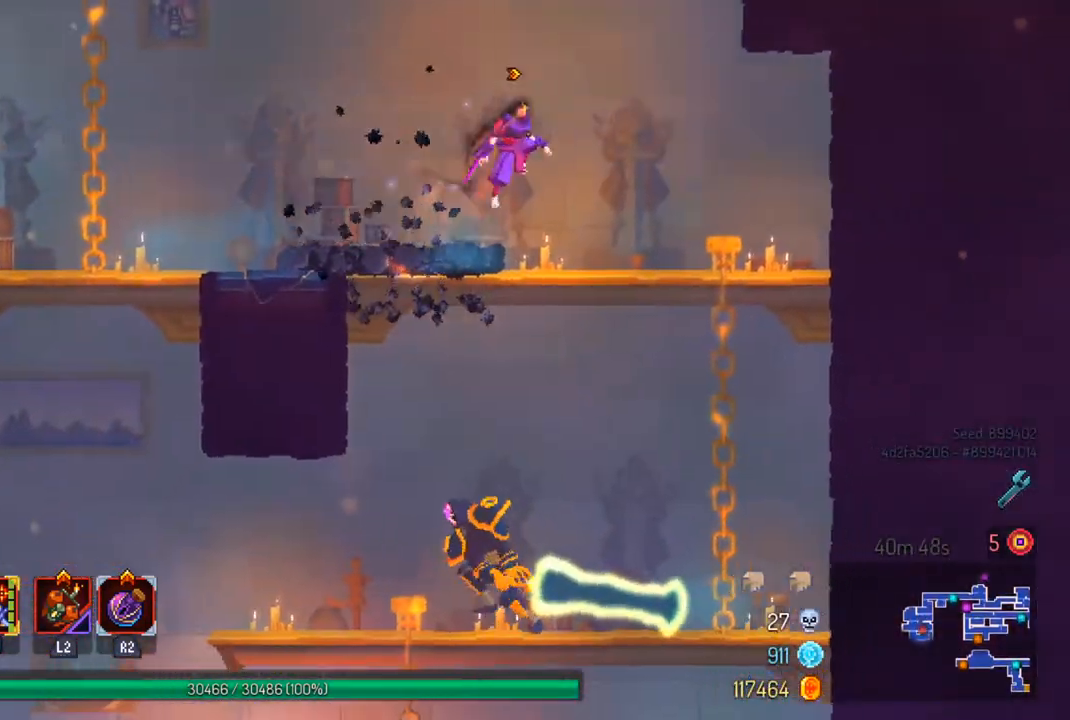
{"buttons": [], "left_stick": "center", "right_stick": "center", "events": [[33, "left_stick", "down"], [233, "CROSS", "up"], [300, "left_stick", "center"]]}
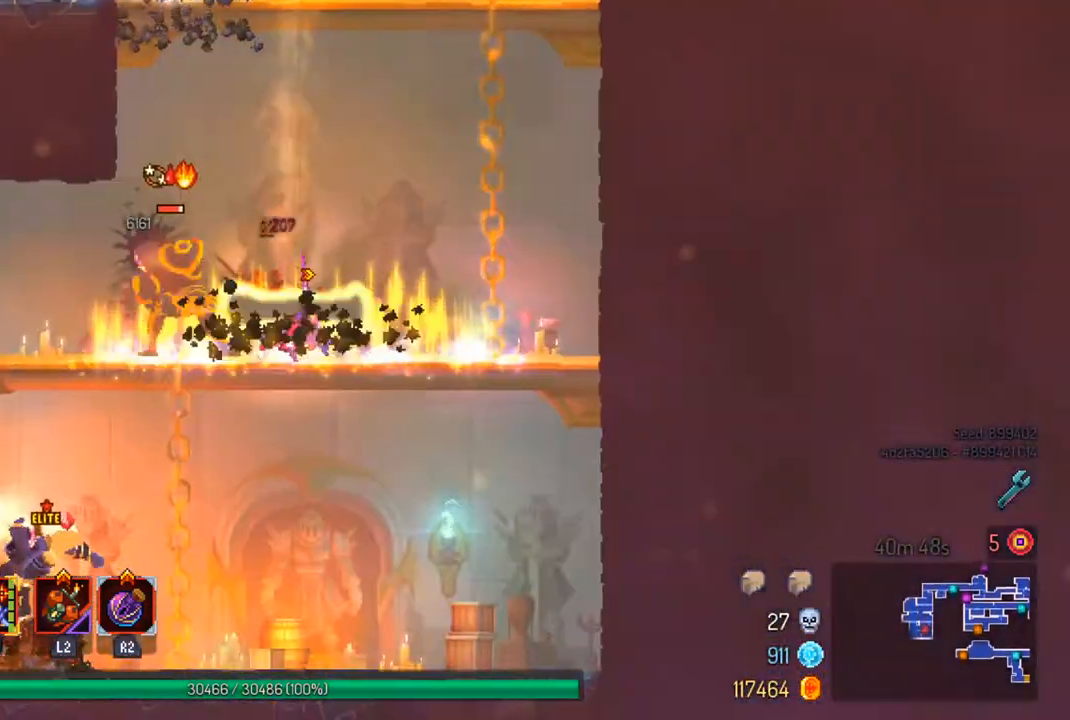
{"buttons": [], "left_stick": "center", "right_stick": "center", "events": [[133, "left_stick", "left"], [200, "TRIANGLE", "down"], [300, "TRIANGLE", "up"], [367, "SQUARE", "down"], [367, "left_stick", "center"], [500, "SQUARE", "up"]]}
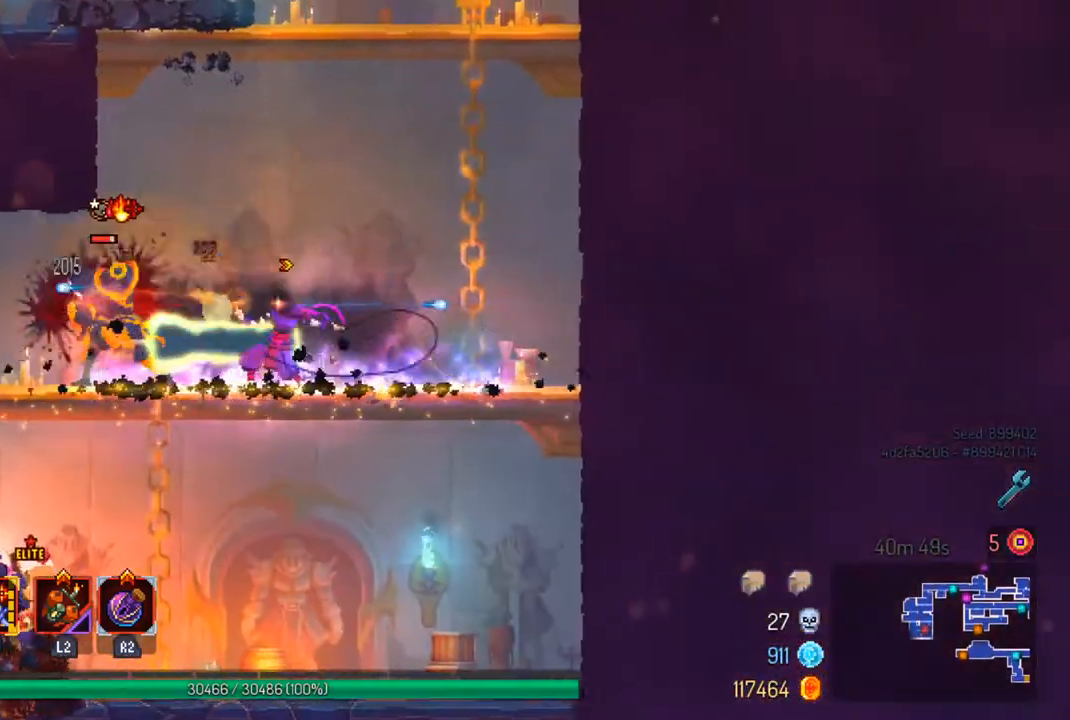
{"buttons": [], "left_stick": "center", "right_stick": "center", "events": [[67, "SQUARE", "down"], [167, "SQUARE", "up"], [233, "SQUARE", "down"], [367, "SQUARE", "up"]]}
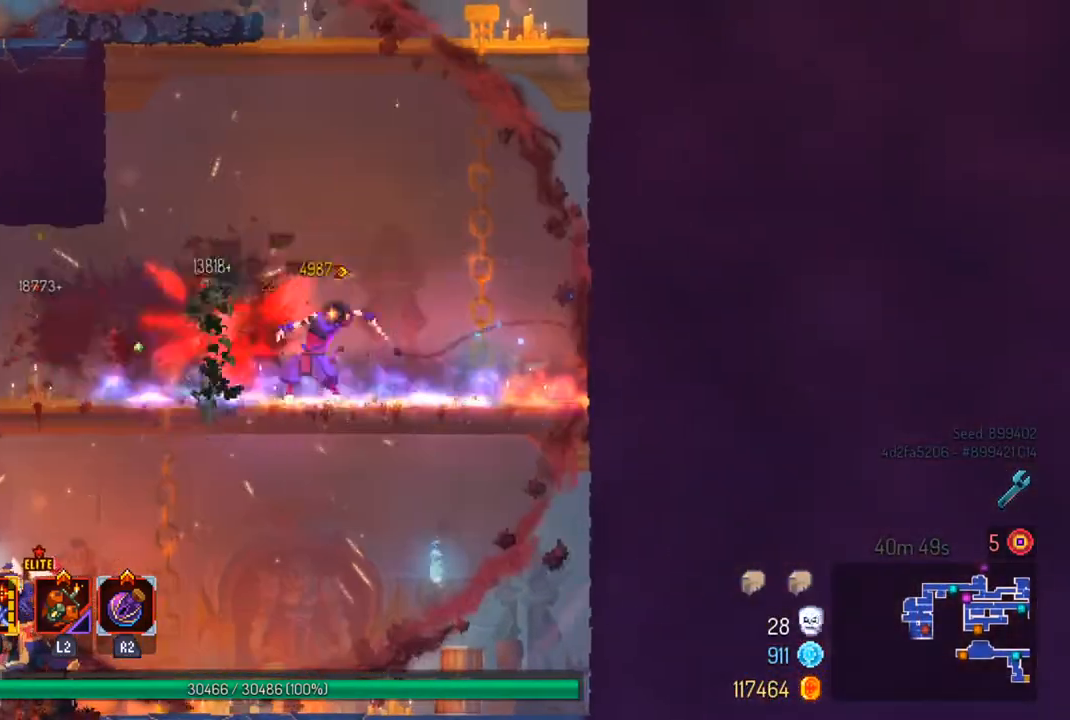
{"buttons": [], "left_stick": "center", "right_stick": "center", "events": [[233, "CIRCLE", "down"], [333, "CIRCLE", "up"]]}